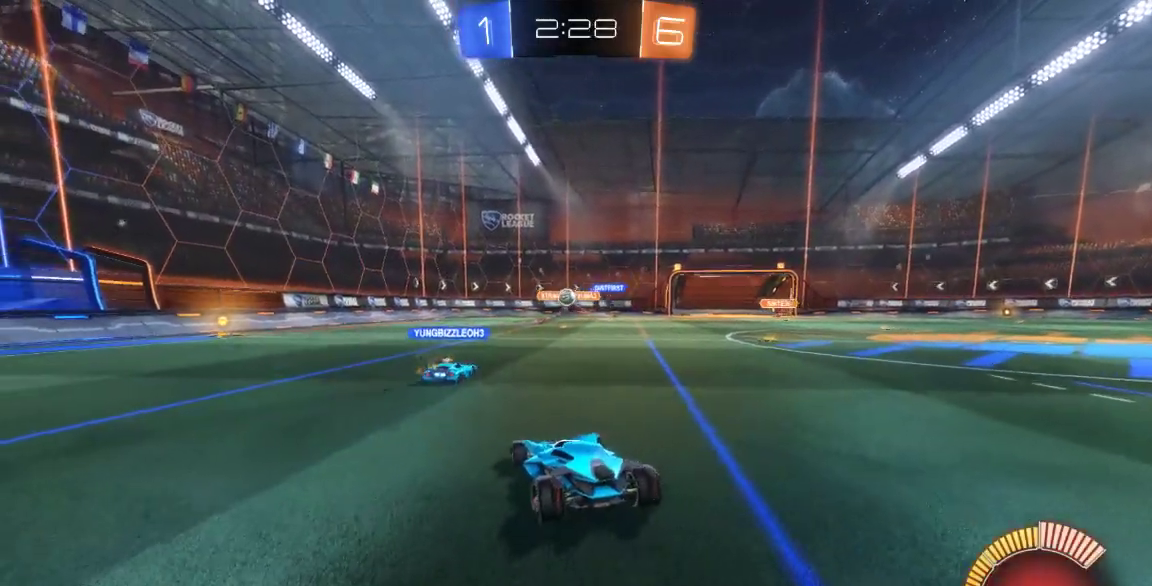
Gameplay with a controller (Xbox layout); each line is a JSON object with the inputs held at the frame after it. "button_events" lists button changes between this image and that frame as [ms after this image, input, new state], when the widget could be followed in between (sticks are given only as held states). Not read: L1 L2 L3 R1 R2 R3.
{"buttons": [], "left_stick": "center", "right_stick": "center", "button_events": []}
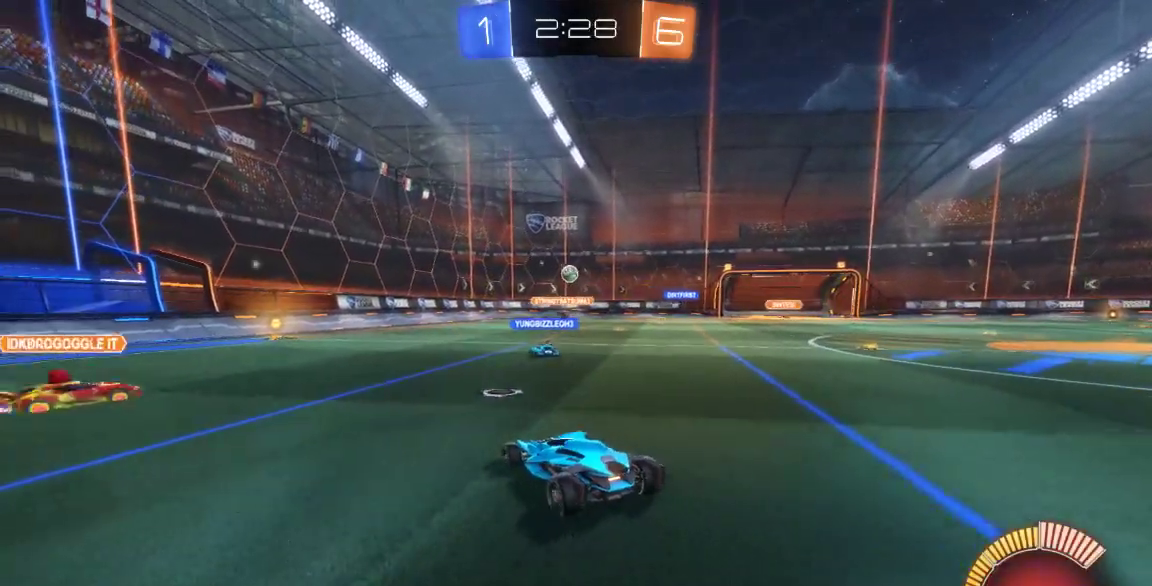
{"buttons": ["B"], "left_stick": "center", "right_stick": "center", "button_events": [[233, "B", "down"]]}
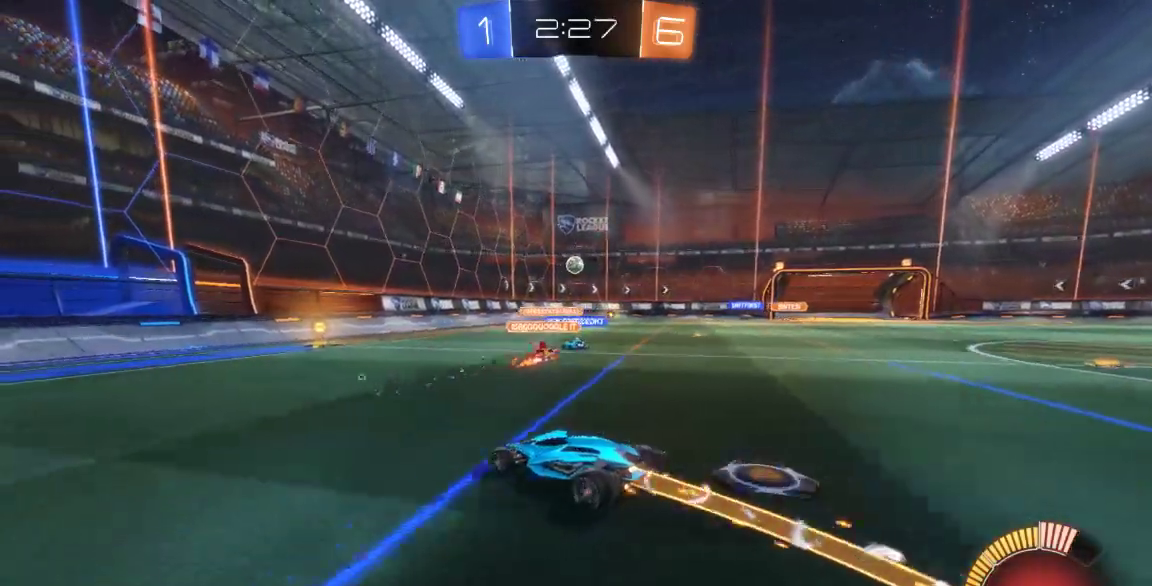
{"buttons": ["B"], "left_stick": "right", "right_stick": "center", "button_events": []}
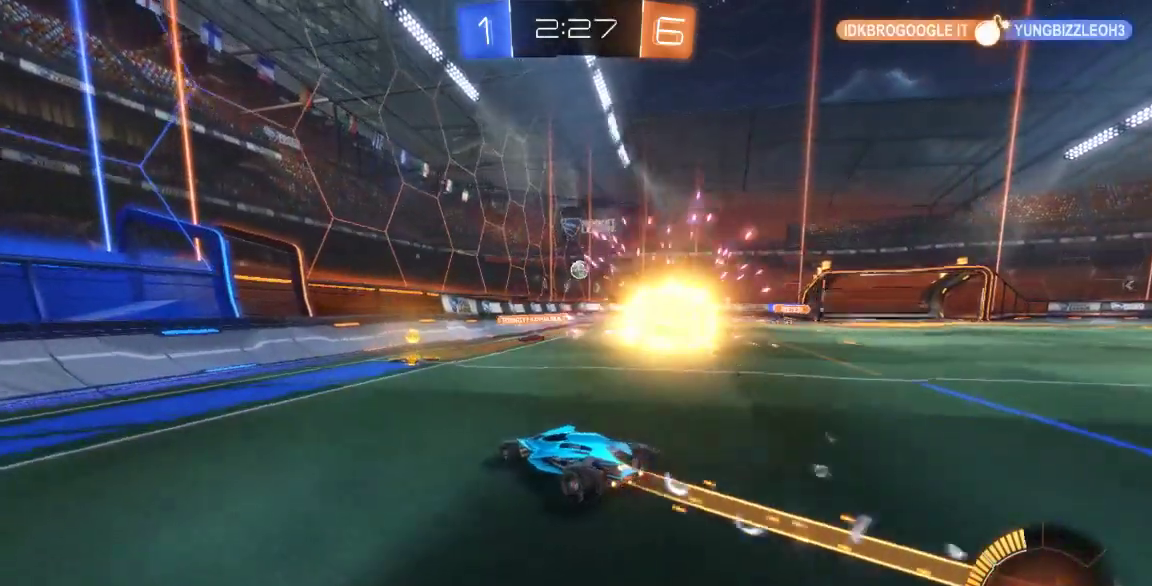
{"buttons": [], "left_stick": "down-right", "right_stick": "center", "button_events": [[233, "B", "up"]]}